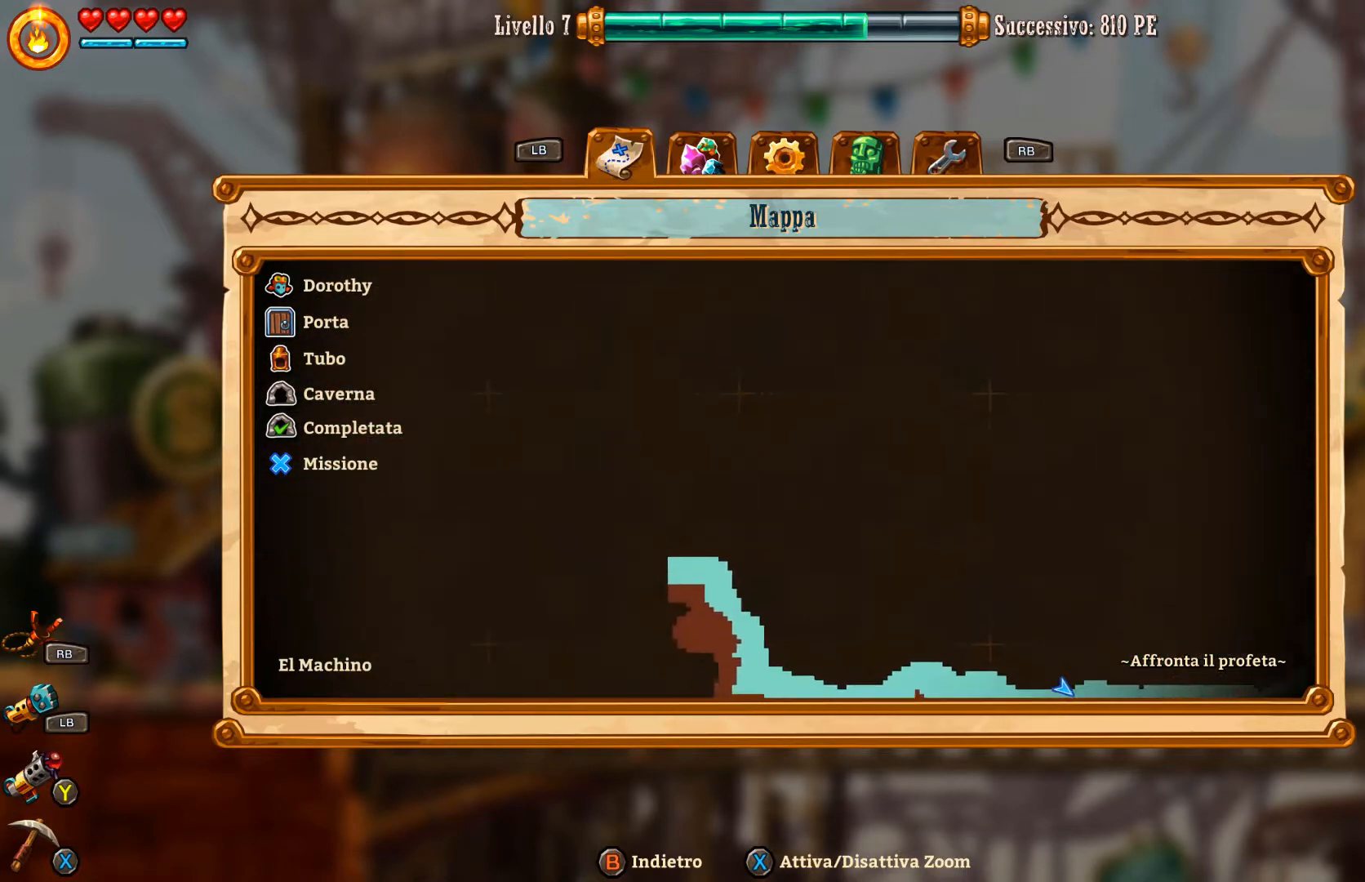
Gameplay with a controller (Xbox layout); each line is a JSON object with the inputs held at the frame after it. "events" lists button and stick changes between this image and that frame as [ms after this image, input, new state], when the widget could be followed in between. Not read: L2.
{"buttons": [], "left_stick": "right", "right_stick": "center", "events": [[67, "left_stick", "down-right"], [500, "left_stick", "right"]]}
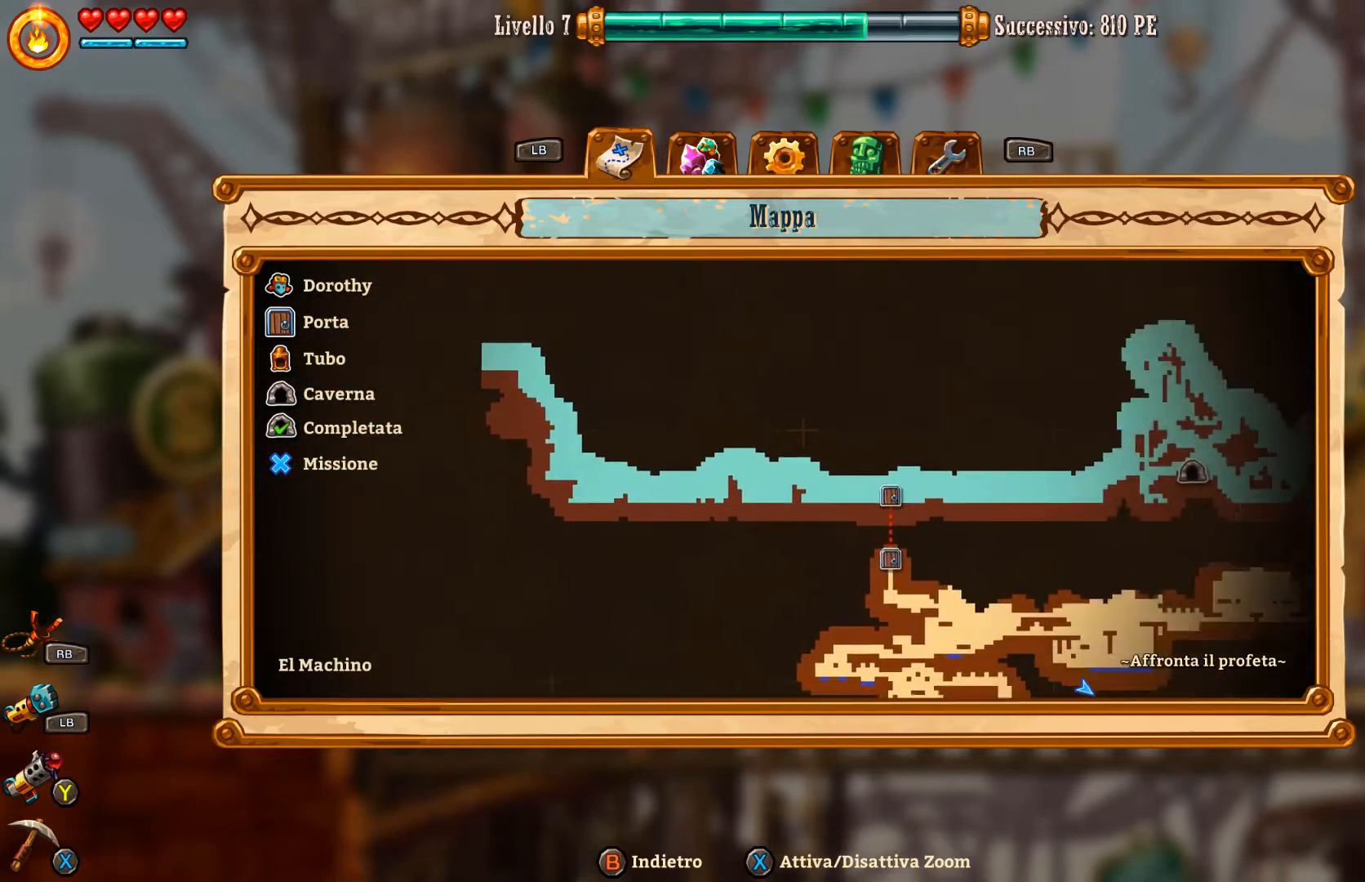
{"buttons": [], "left_stick": "right", "right_stick": "center", "events": []}
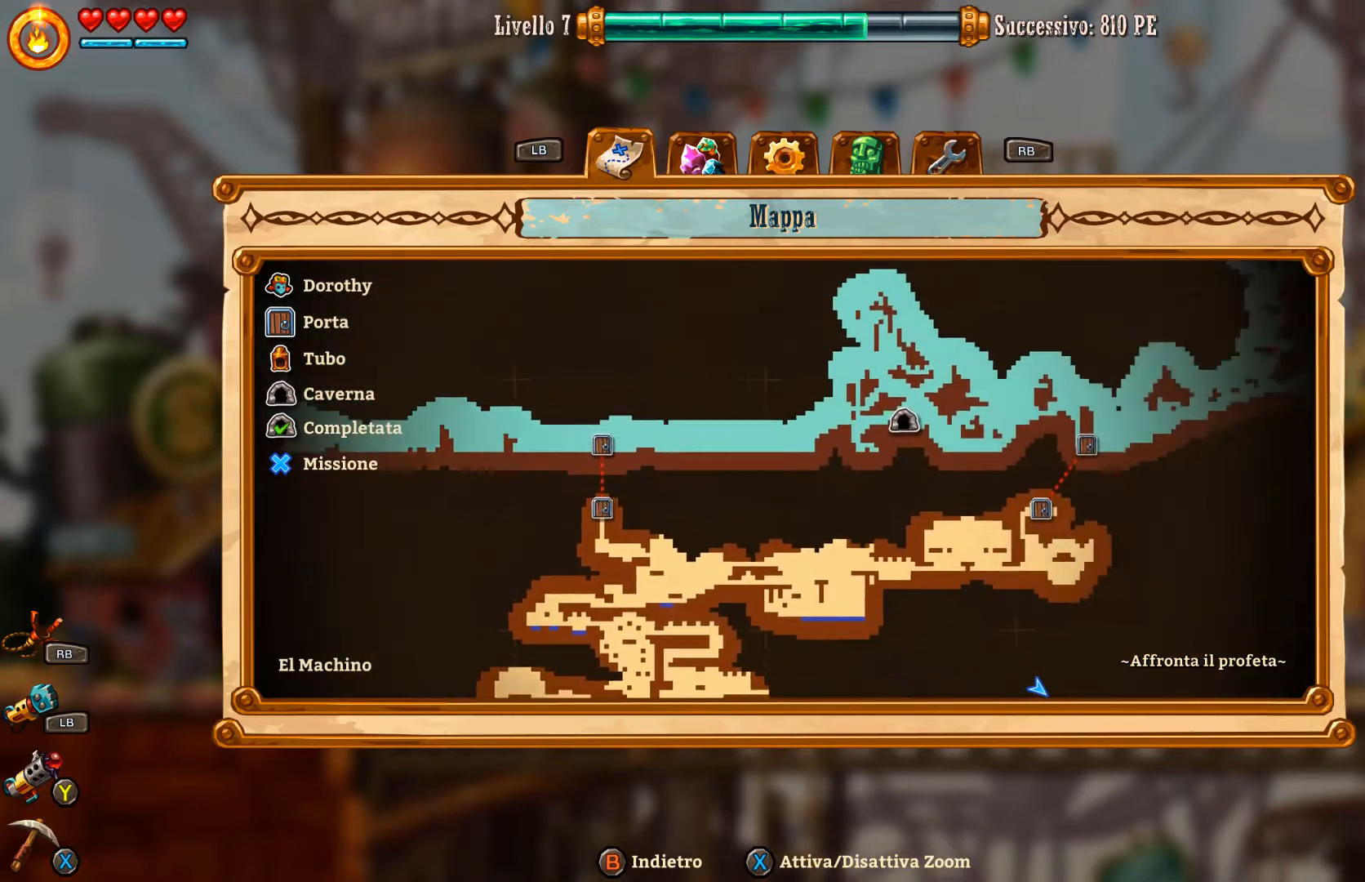
{"buttons": [], "left_stick": "right", "right_stick": "center", "events": []}
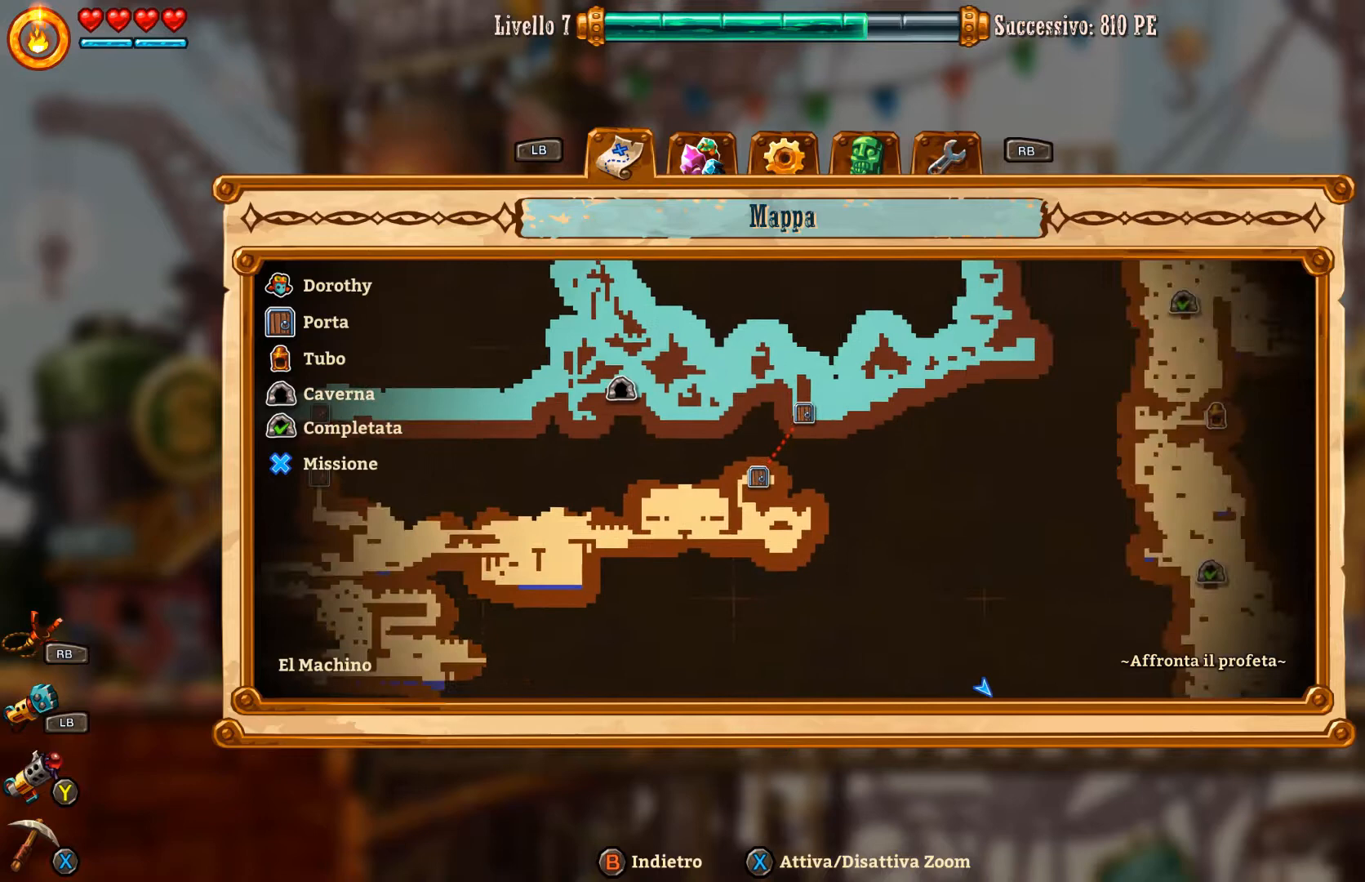
{"buttons": [], "left_stick": "center", "right_stick": "center", "events": [[433, "left_stick", "center"]]}
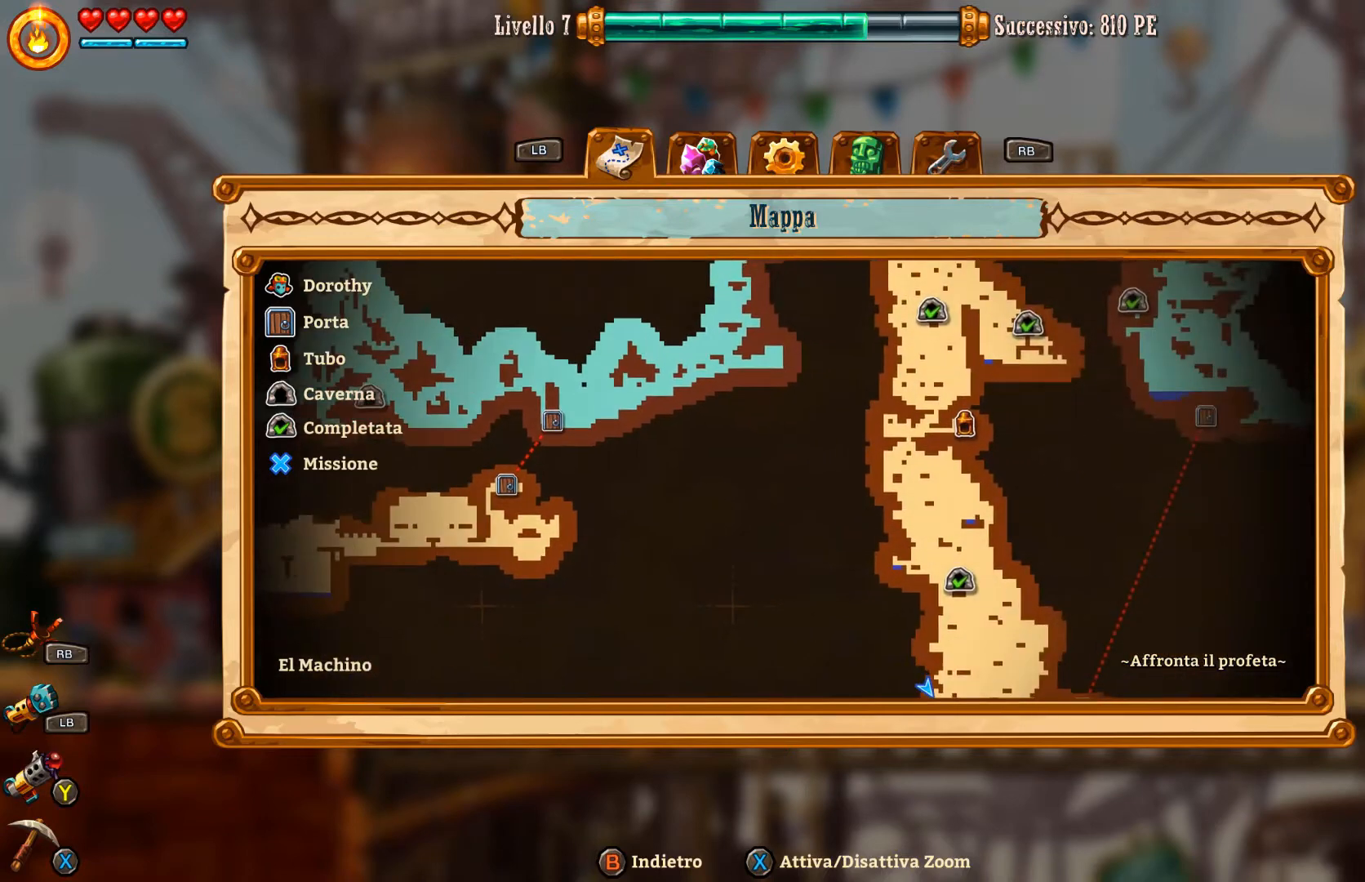
{"buttons": [], "left_stick": "center", "right_stick": "center", "events": []}
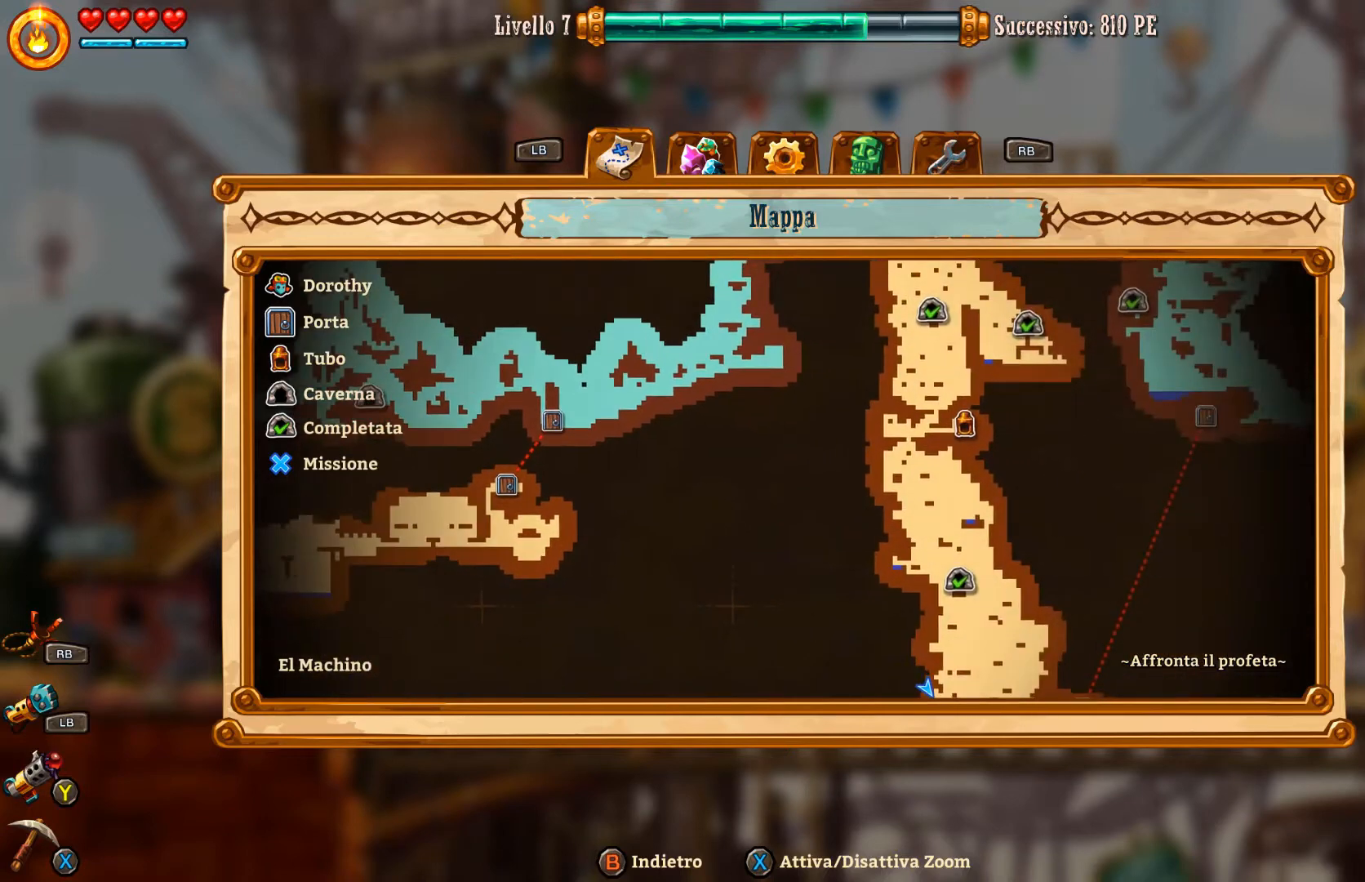
{"buttons": [], "left_stick": "center", "right_stick": "center", "events": [[333, "R1", "down"], [433, "R1", "up"]]}
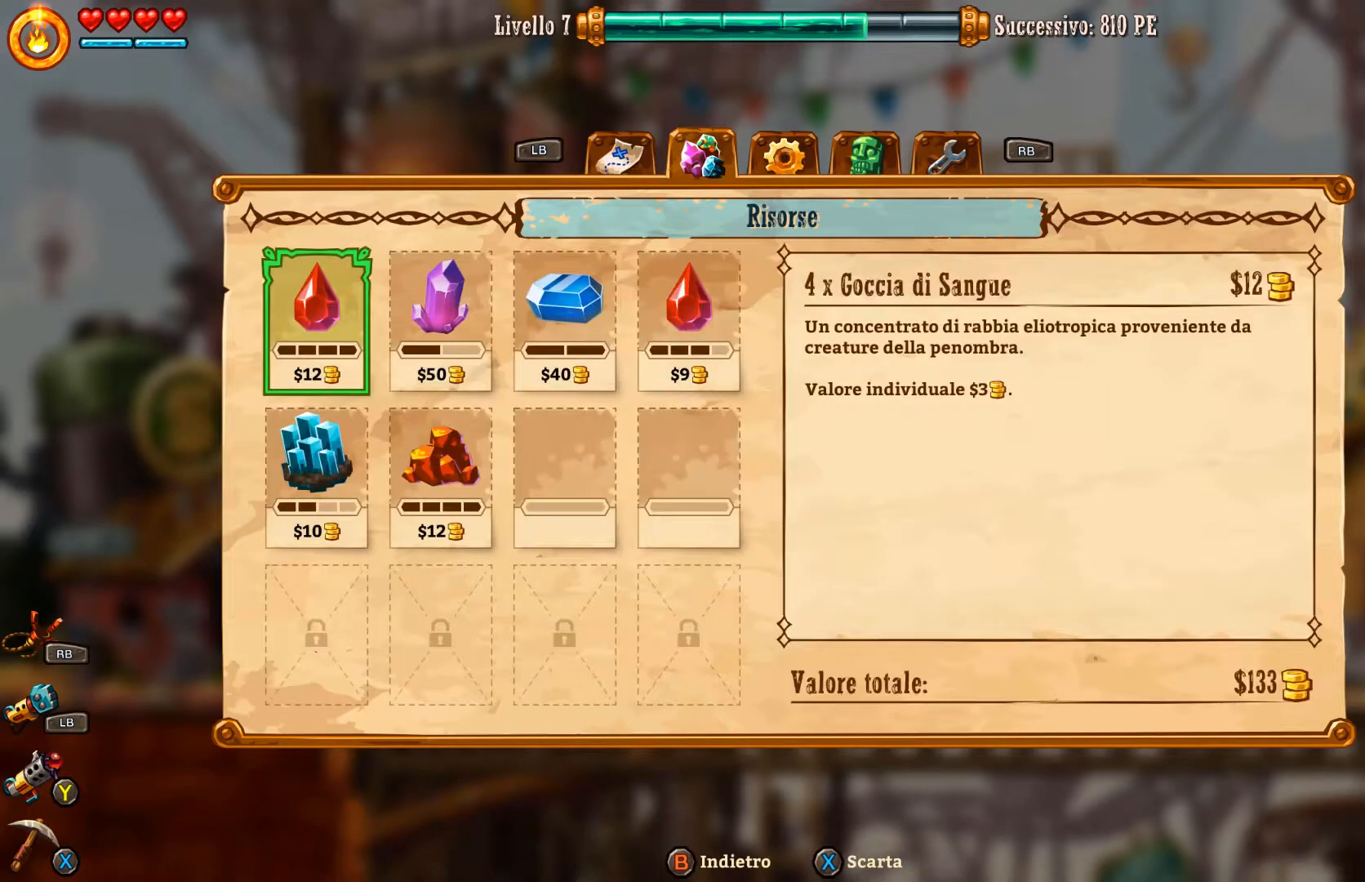
{"buttons": [], "left_stick": "center", "right_stick": "center", "events": [[133, "R1", "down"], [267, "R1", "up"]]}
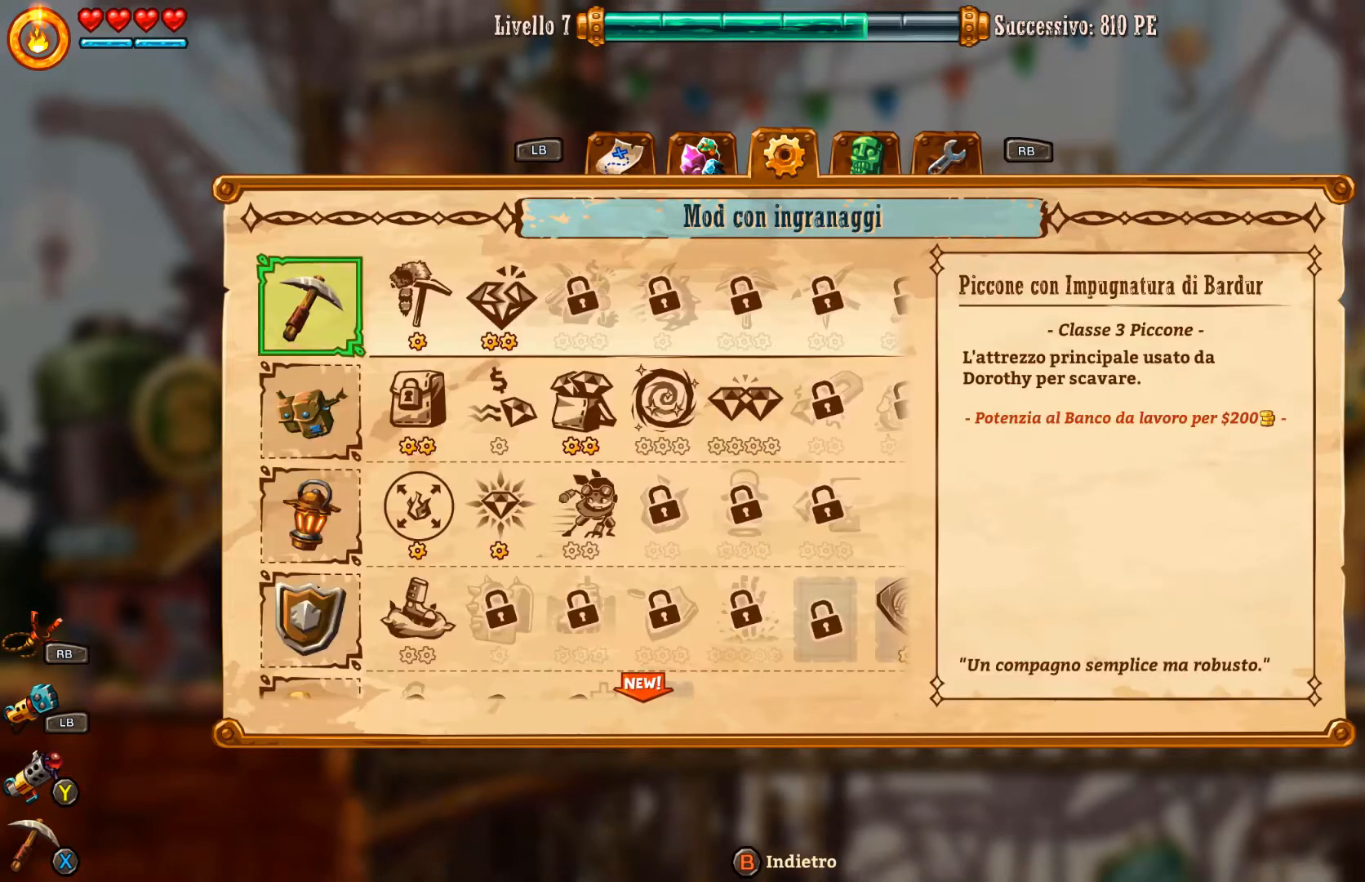
{"buttons": [], "left_stick": "center", "right_stick": "center", "events": []}
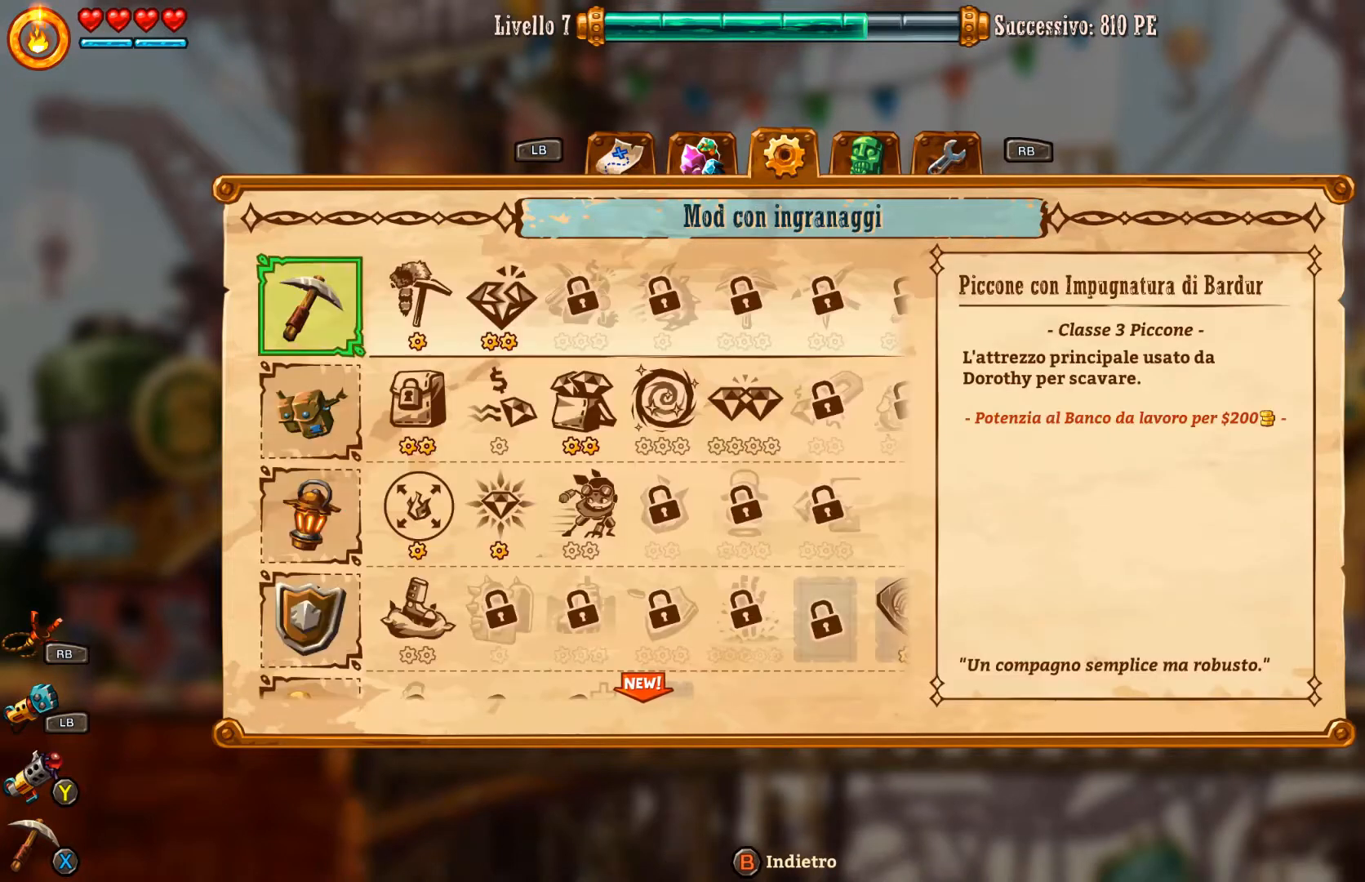
{"buttons": [], "left_stick": "center", "right_stick": "center", "events": []}
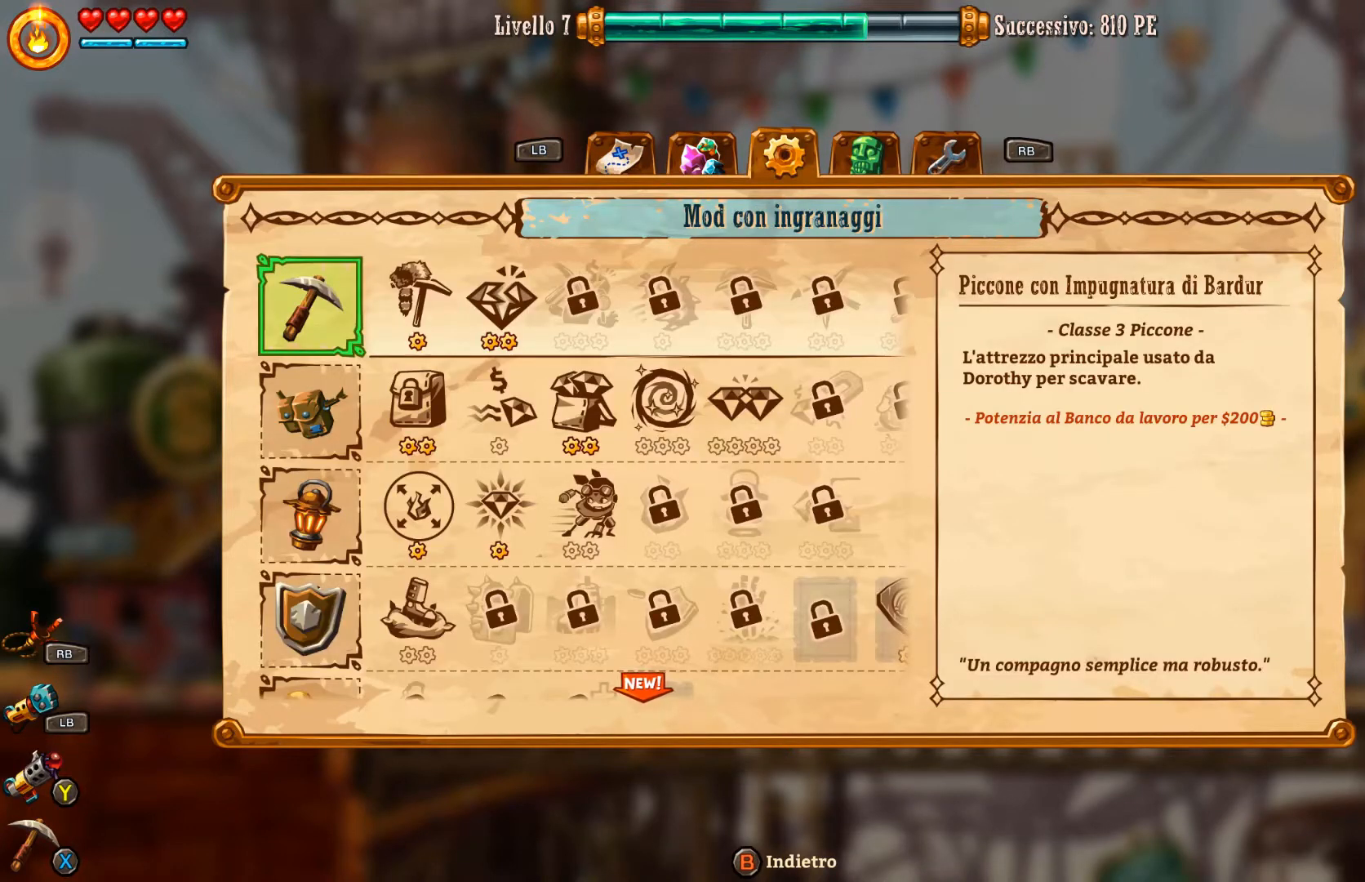
{"buttons": [], "left_stick": "center", "right_stick": "center", "events": []}
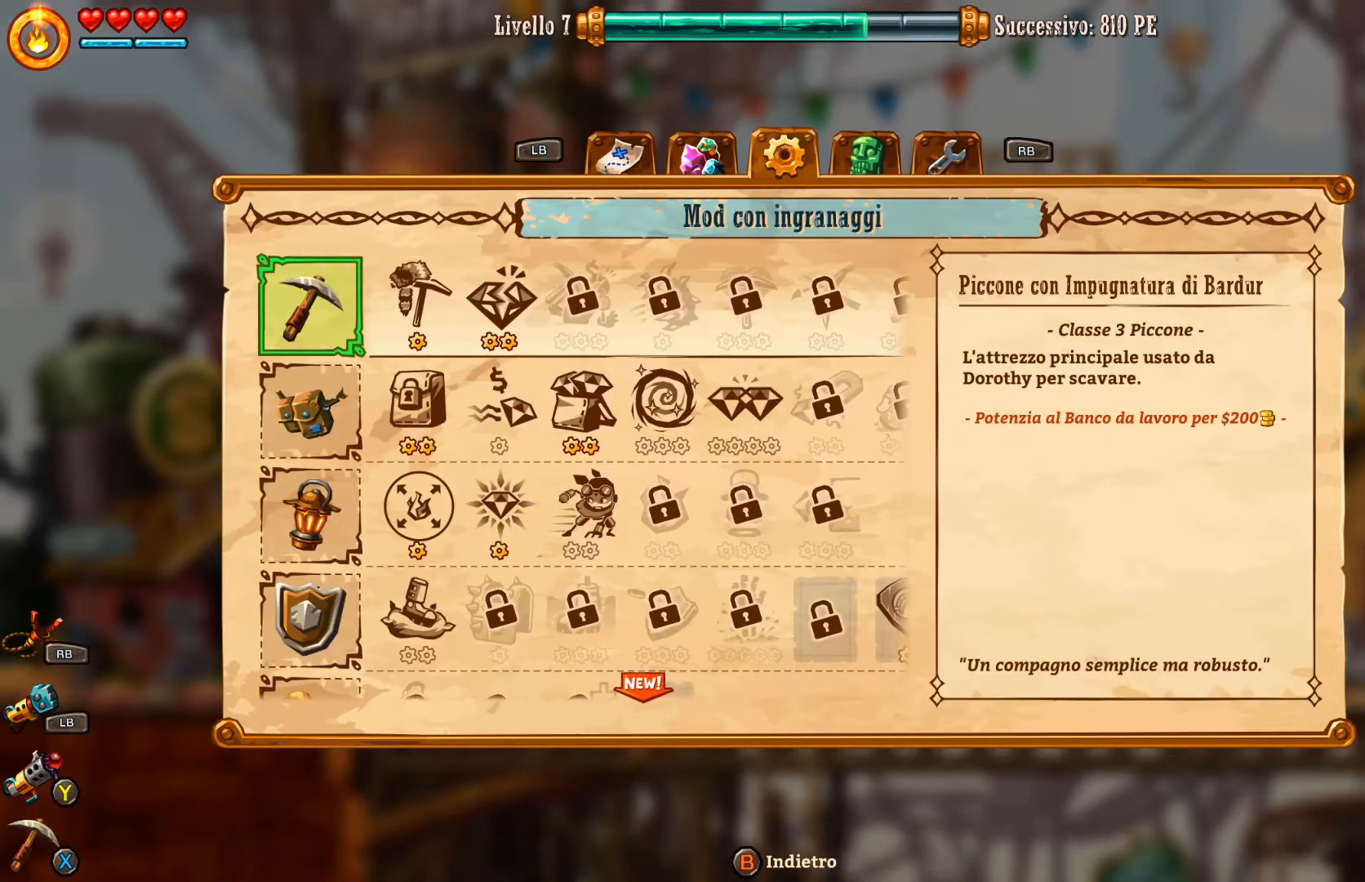
{"buttons": [], "left_stick": "center", "right_stick": "center", "events": []}
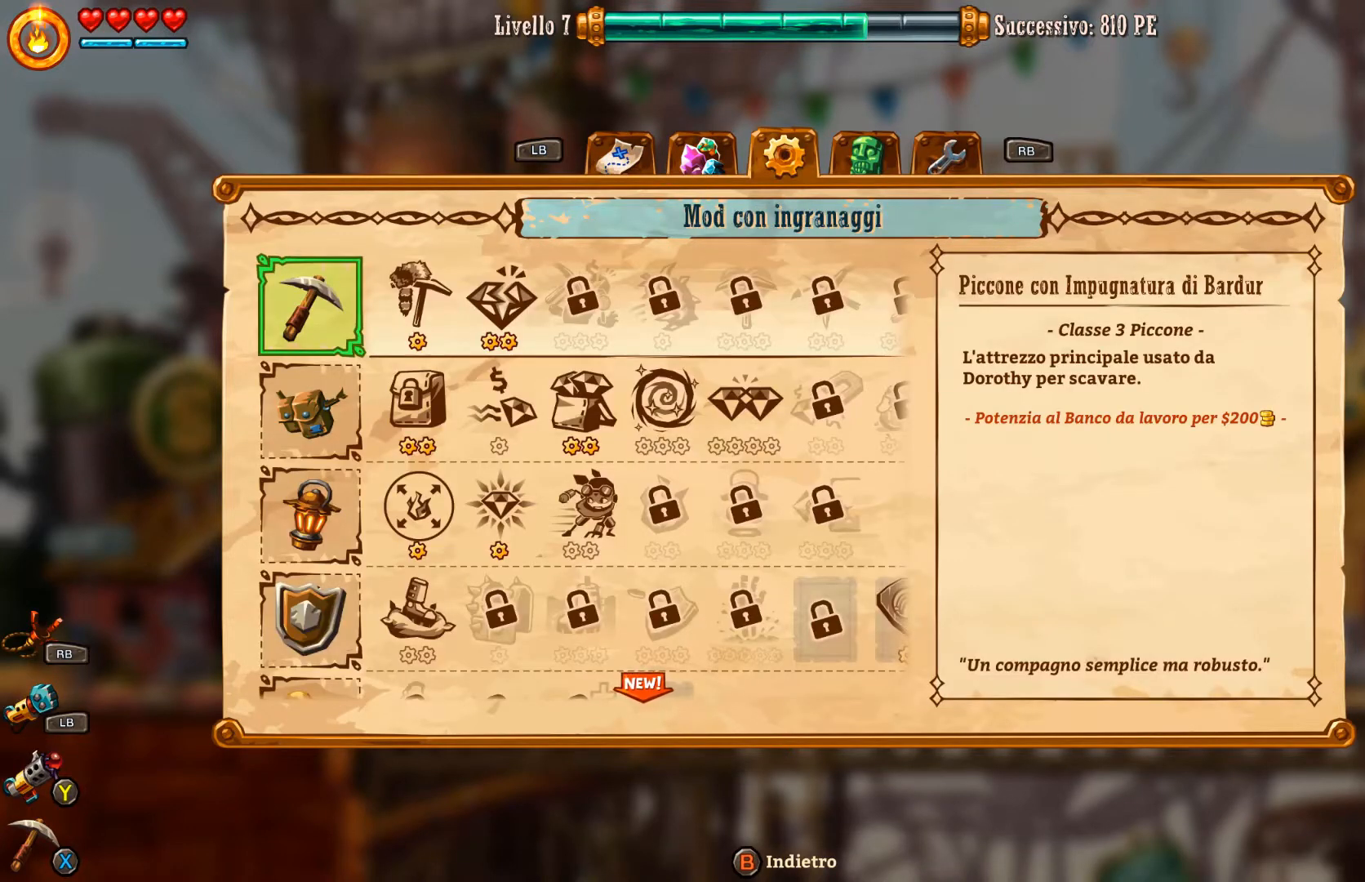
{"buttons": ["DPAD_RIGHT"], "left_stick": "center", "right_stick": "center", "events": [[300, "DPAD_RIGHT", "down"], [400, "DPAD_RIGHT", "up"], [500, "DPAD_RIGHT", "down"]]}
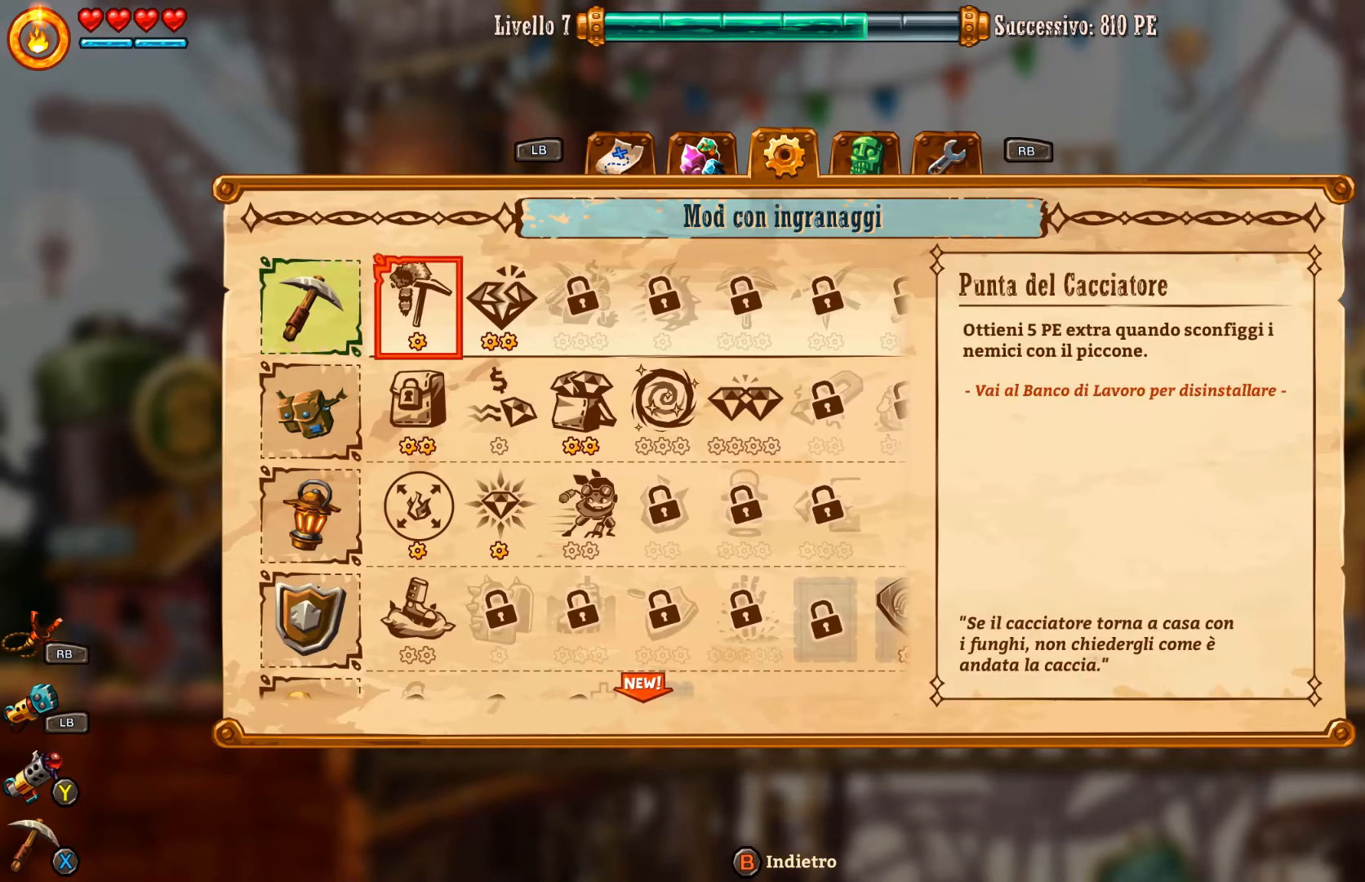
{"buttons": [], "left_stick": "center", "right_stick": "center", "events": [[133, "DPAD_RIGHT", "up"], [233, "DPAD_RIGHT", "down"], [300, "DPAD_RIGHT", "up"], [367, "DPAD_RIGHT", "down"], [500, "DPAD_RIGHT", "up"]]}
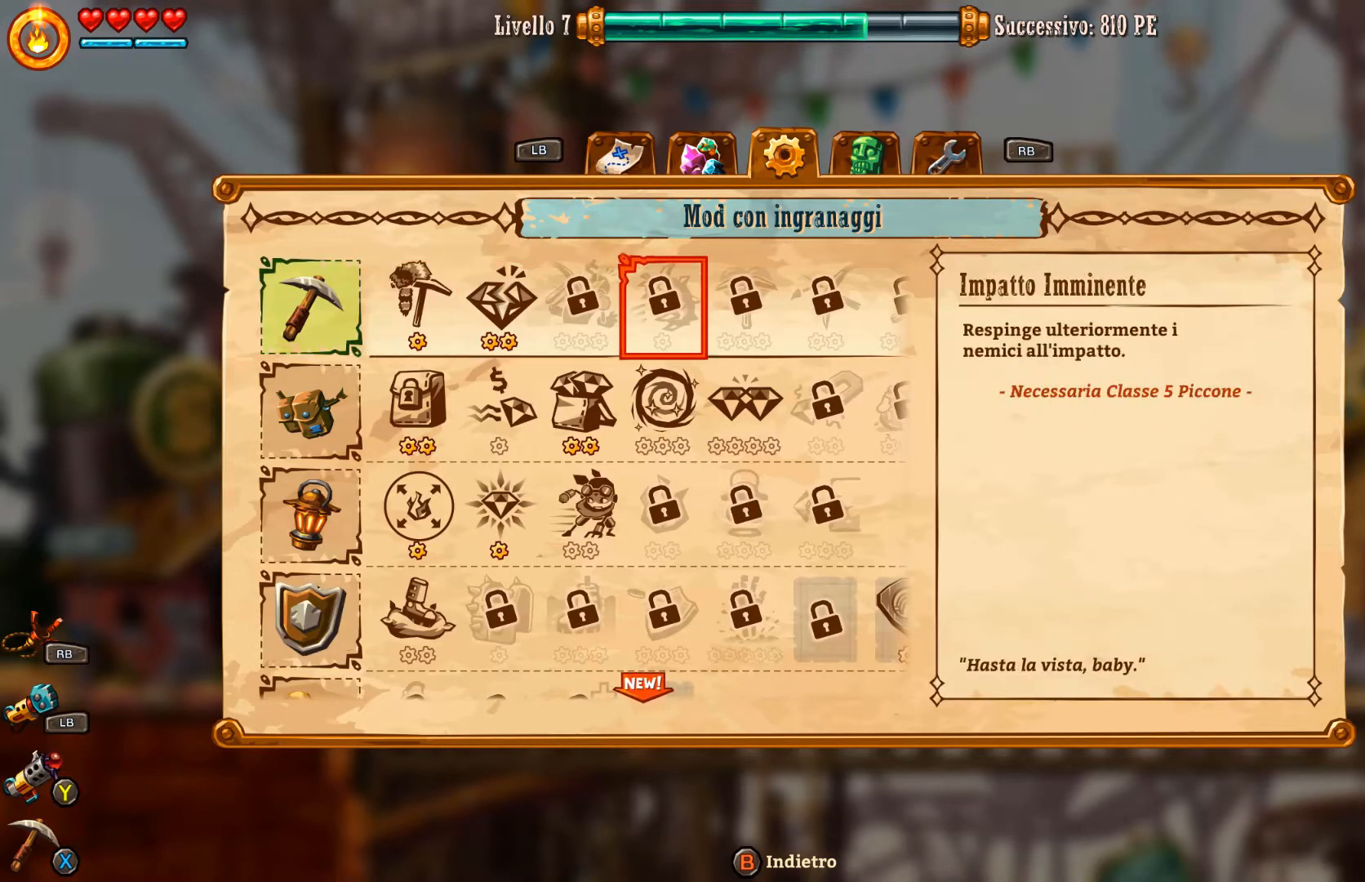
{"buttons": ["DPAD_RIGHT"], "left_stick": "center", "right_stick": "center", "events": [[233, "DPAD_DOWN", "down"], [333, "DPAD_DOWN", "up"], [433, "DPAD_RIGHT", "down"]]}
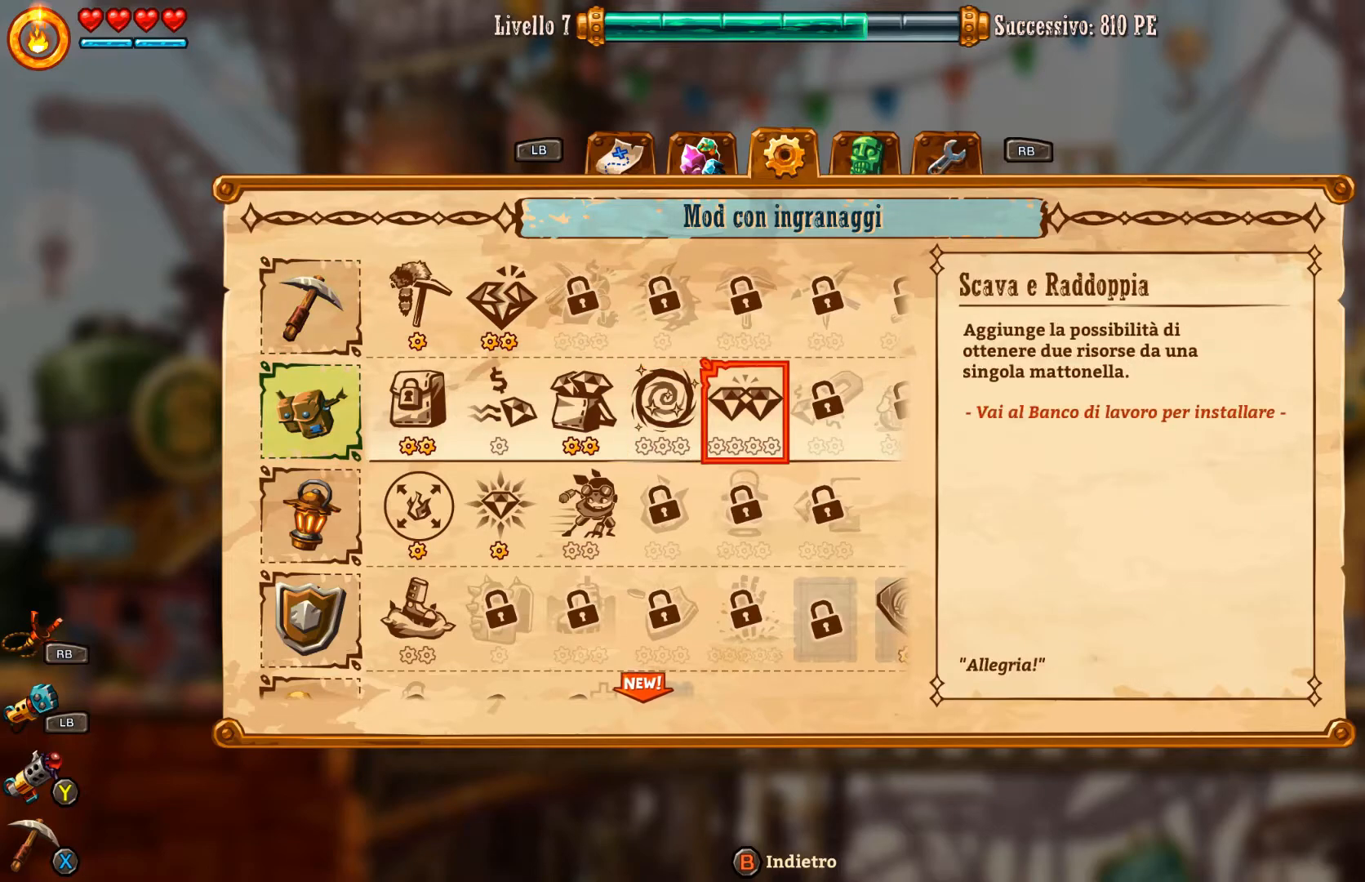
{"buttons": [], "left_stick": "center", "right_stick": "center", "events": [[33, "DPAD_RIGHT", "up"]]}
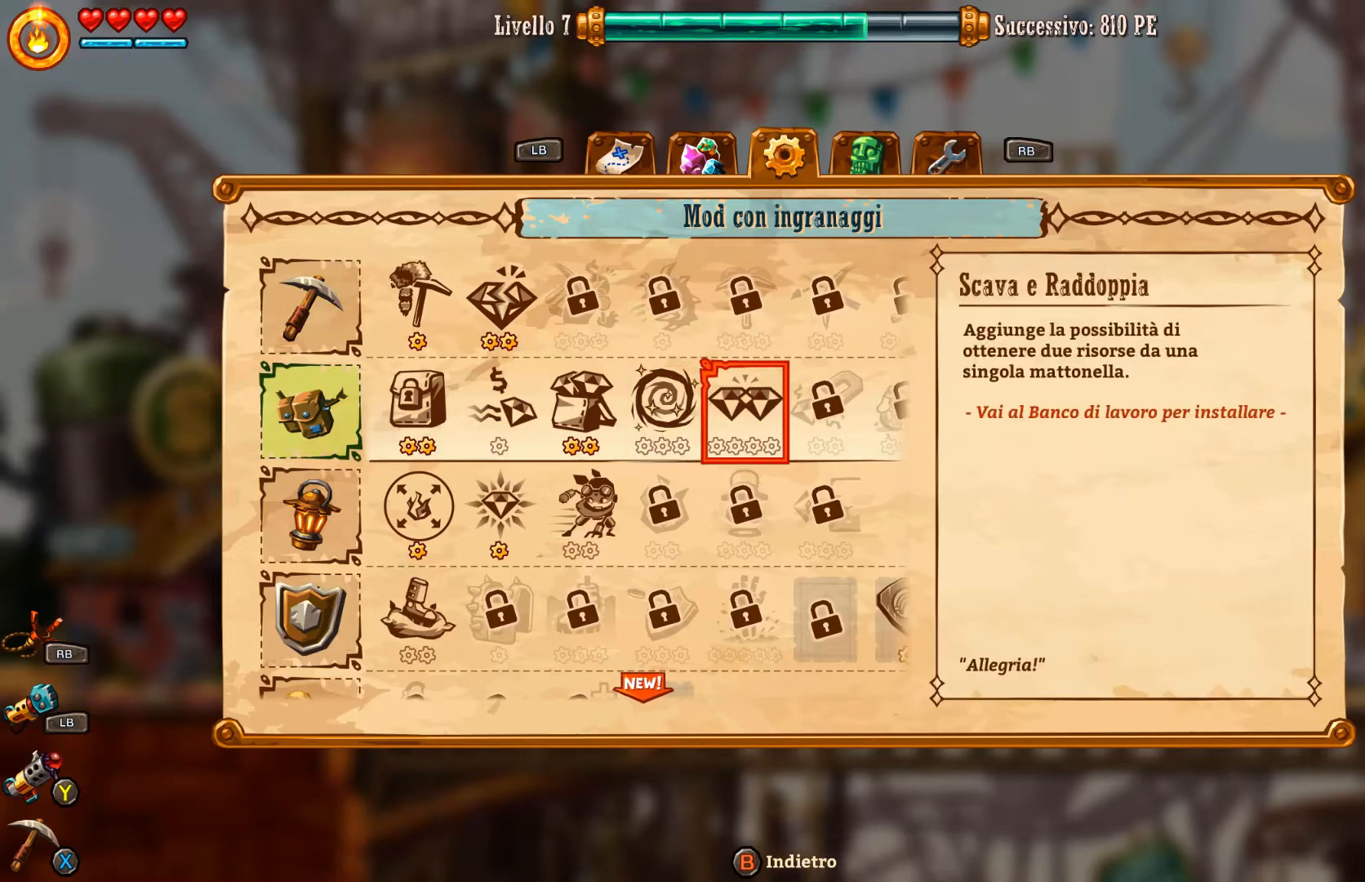
{"buttons": [], "left_stick": "center", "right_stick": "center", "events": []}
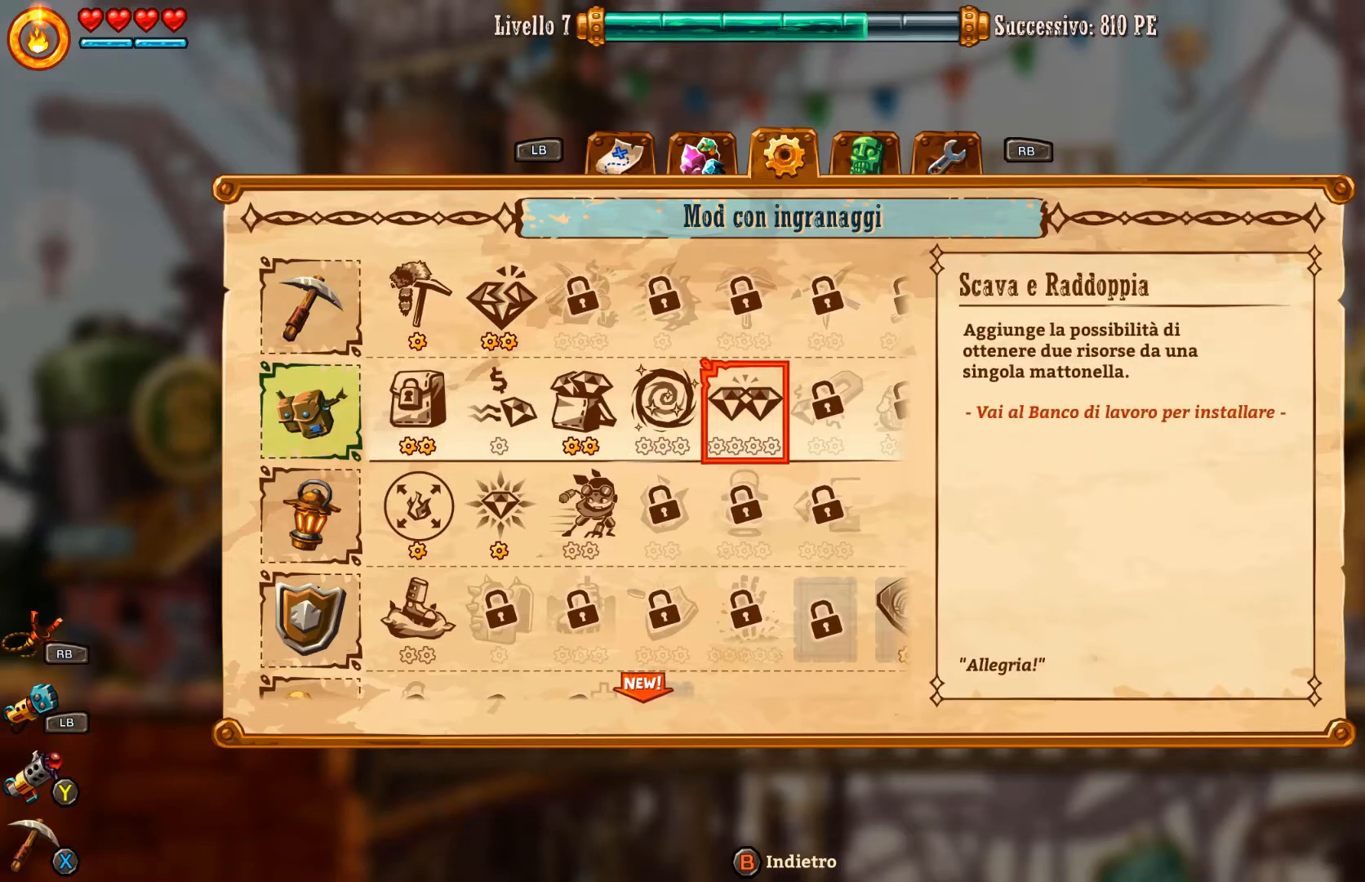
{"buttons": [], "left_stick": "center", "right_stick": "center", "events": [[233, "B", "down"], [300, "B", "up"]]}
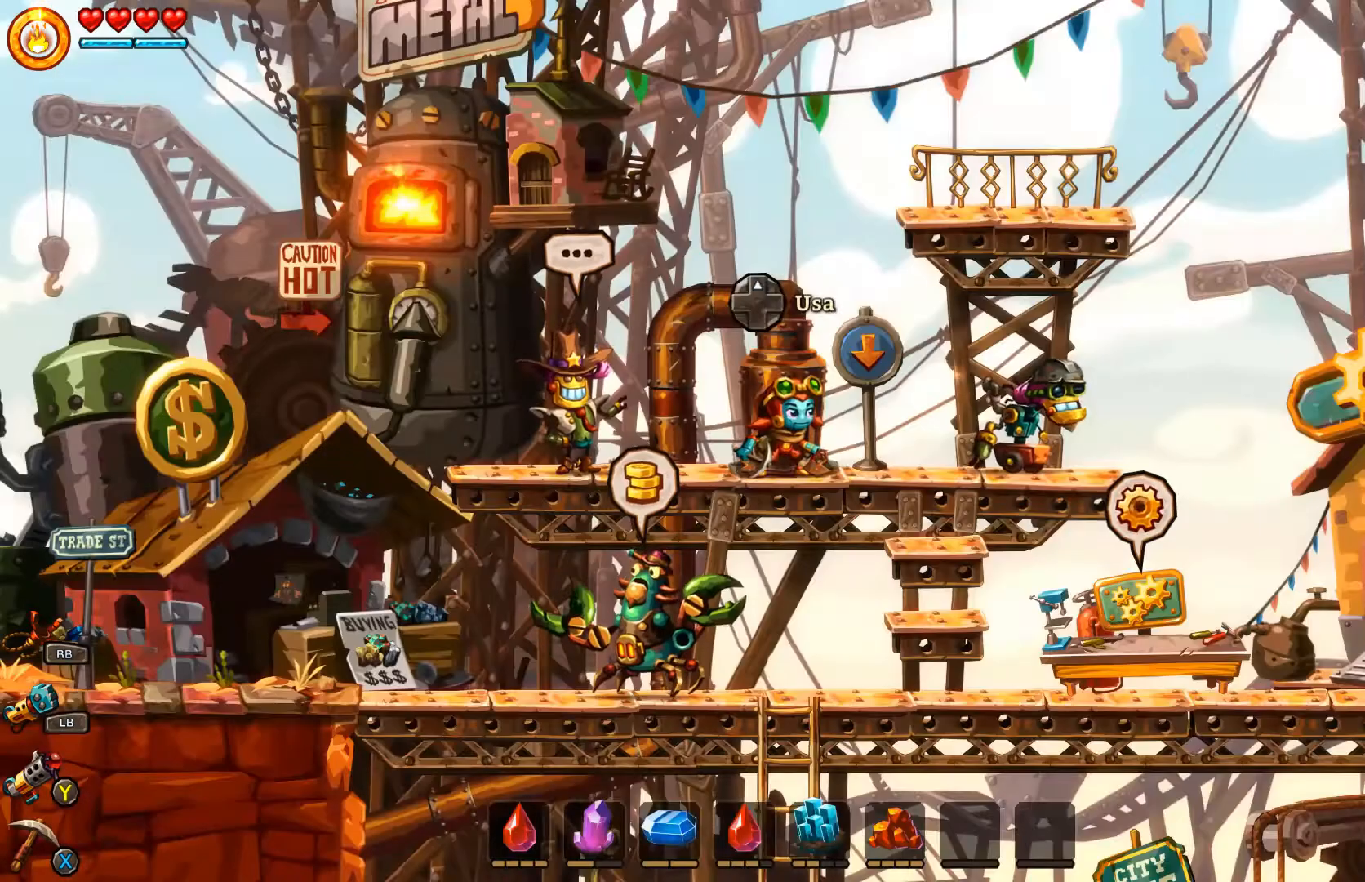
{"buttons": [], "left_stick": "center", "right_stick": "center", "events": [[133, "left_stick", "right"], [233, "left_stick", "center"]]}
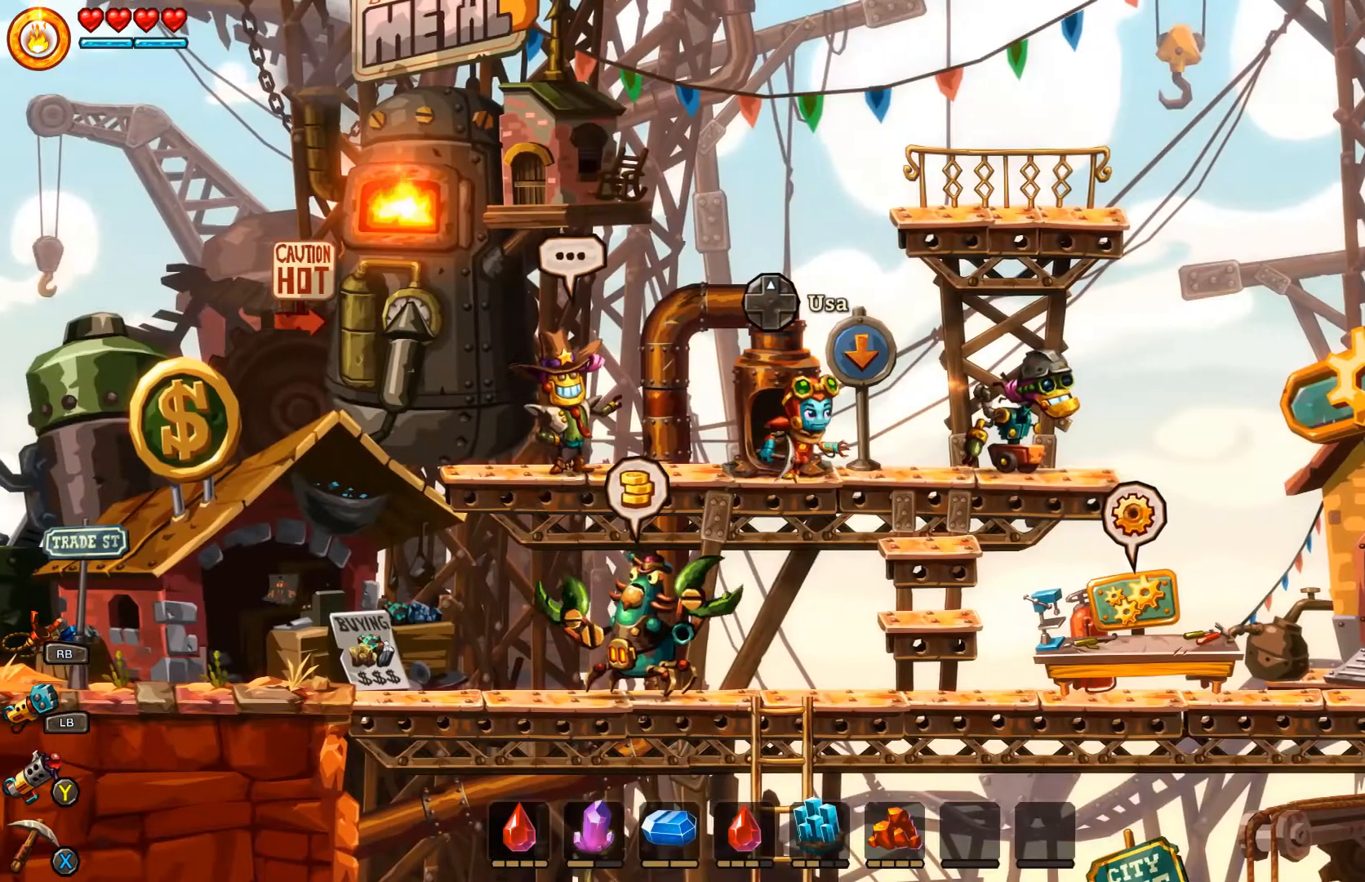
{"buttons": [], "left_stick": "left", "right_stick": "center", "events": [[167, "left_stick", "left"]]}
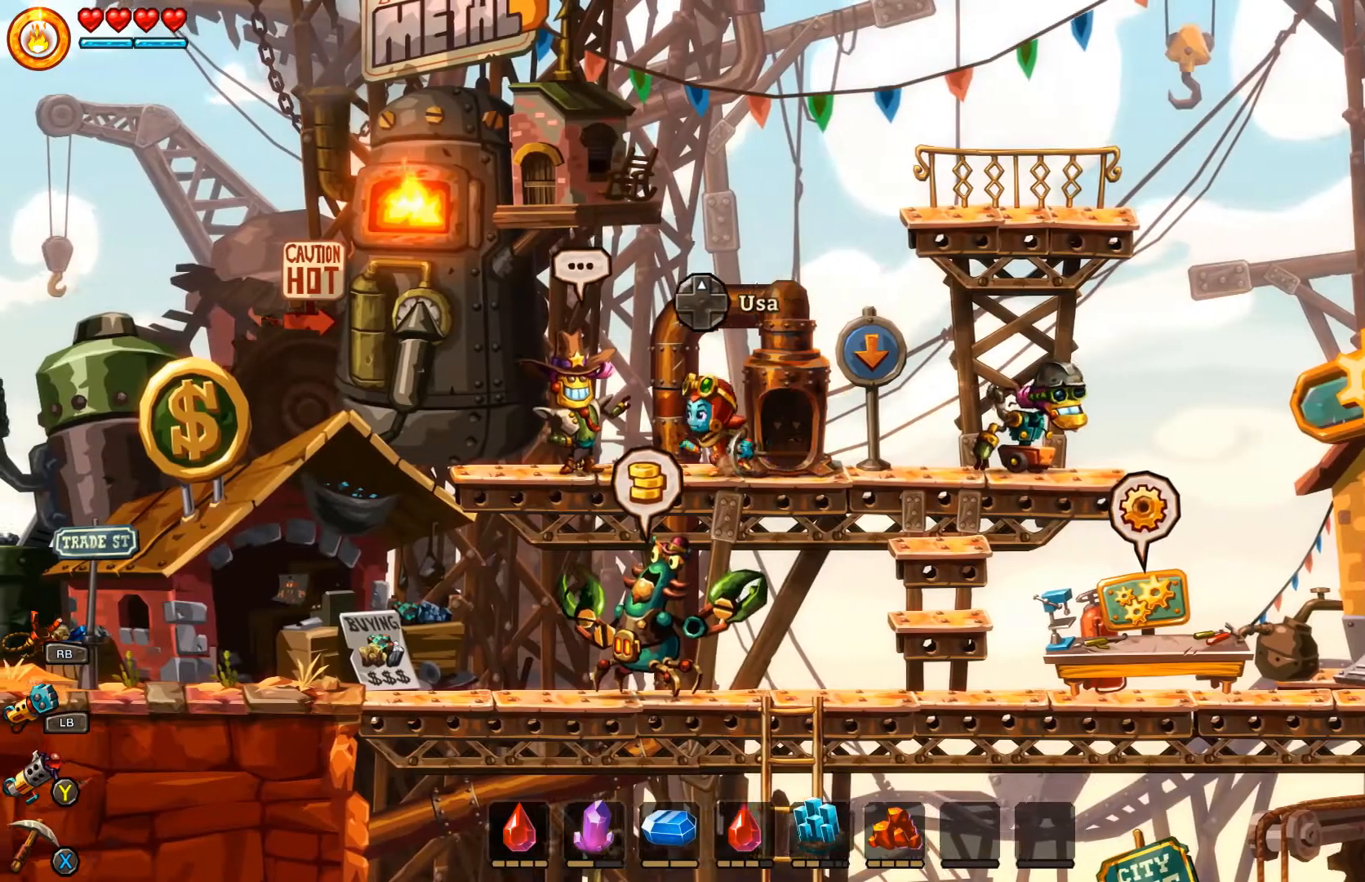
{"buttons": [], "left_stick": "left", "right_stick": "center", "events": []}
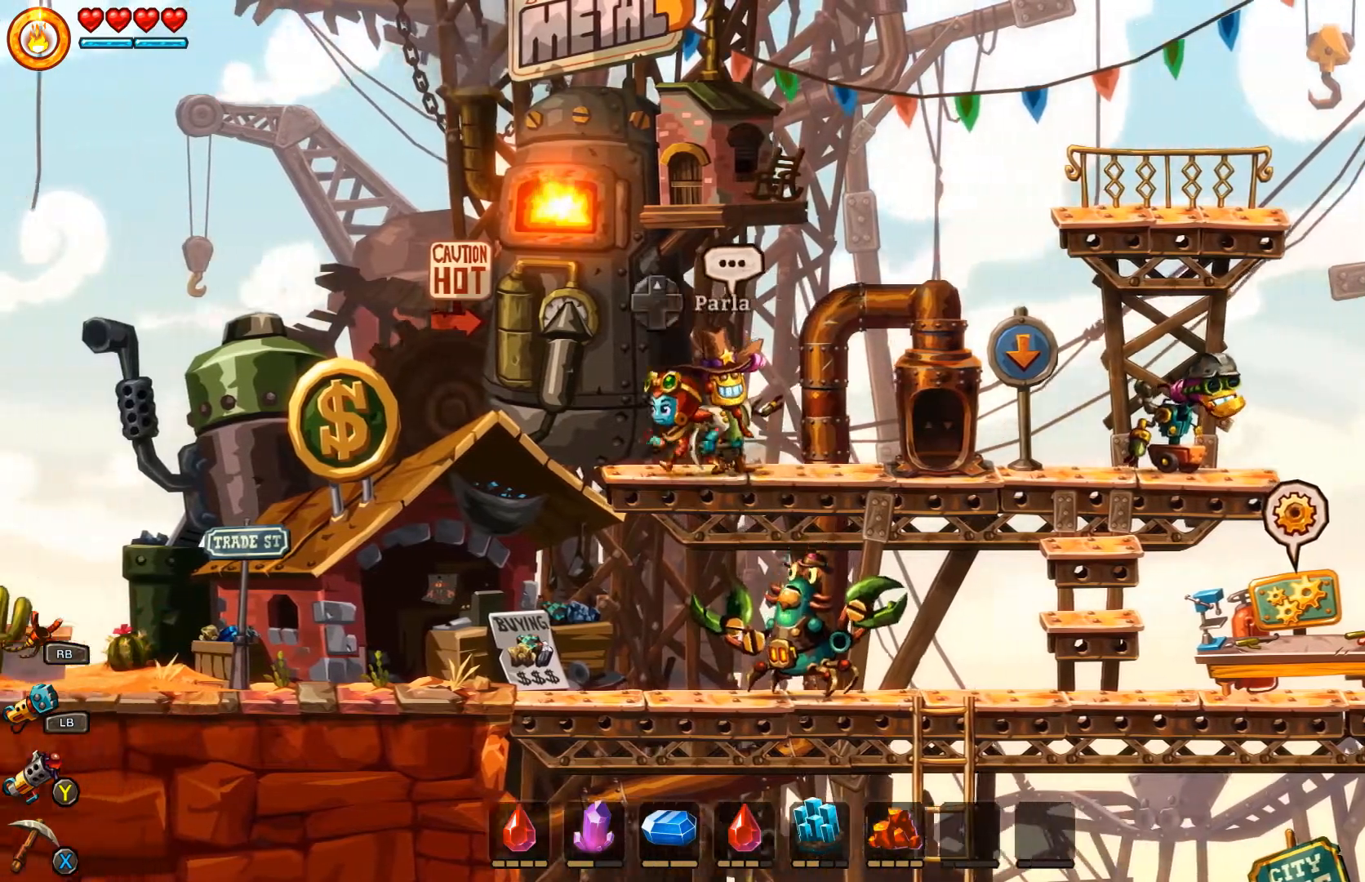
{"buttons": [], "left_stick": "right", "right_stick": "center", "events": [[333, "left_stick", "center"], [433, "left_stick", "right"]]}
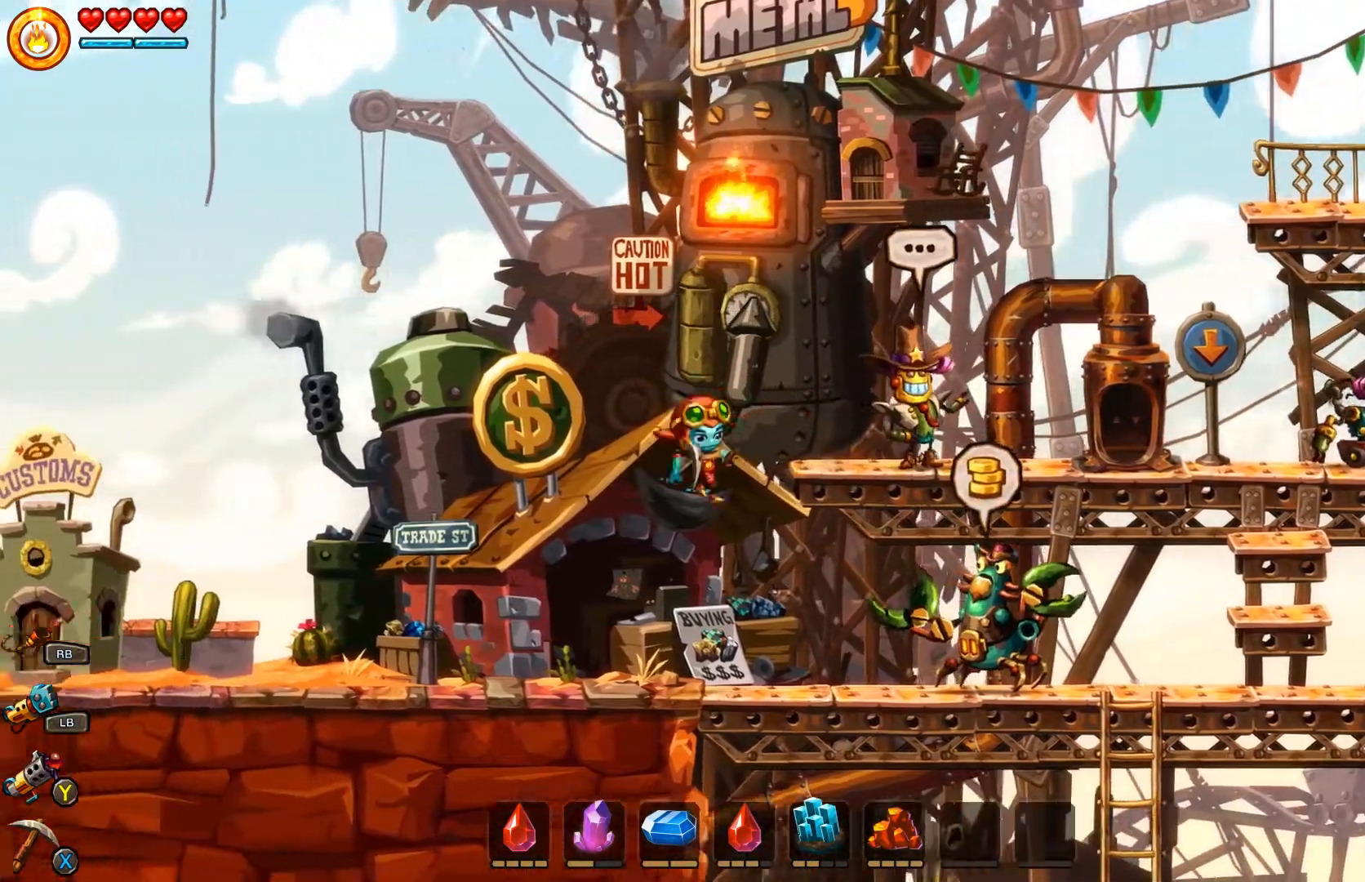
{"buttons": [], "left_stick": "right", "right_stick": "center", "events": []}
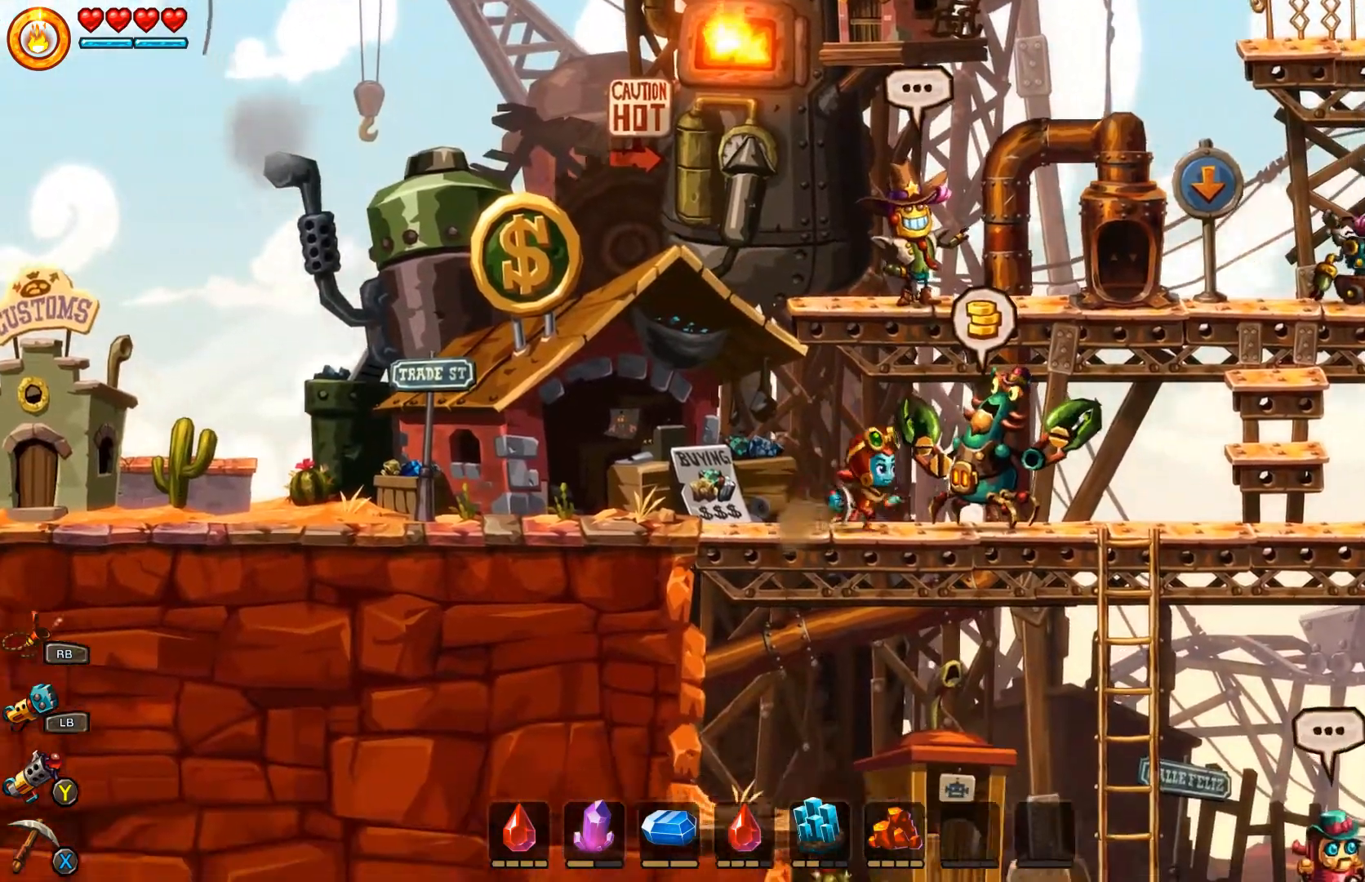
{"buttons": ["DPAD_UP"], "left_stick": "center", "right_stick": "center", "events": [[300, "left_stick", "center"], [467, "DPAD_UP", "down"]]}
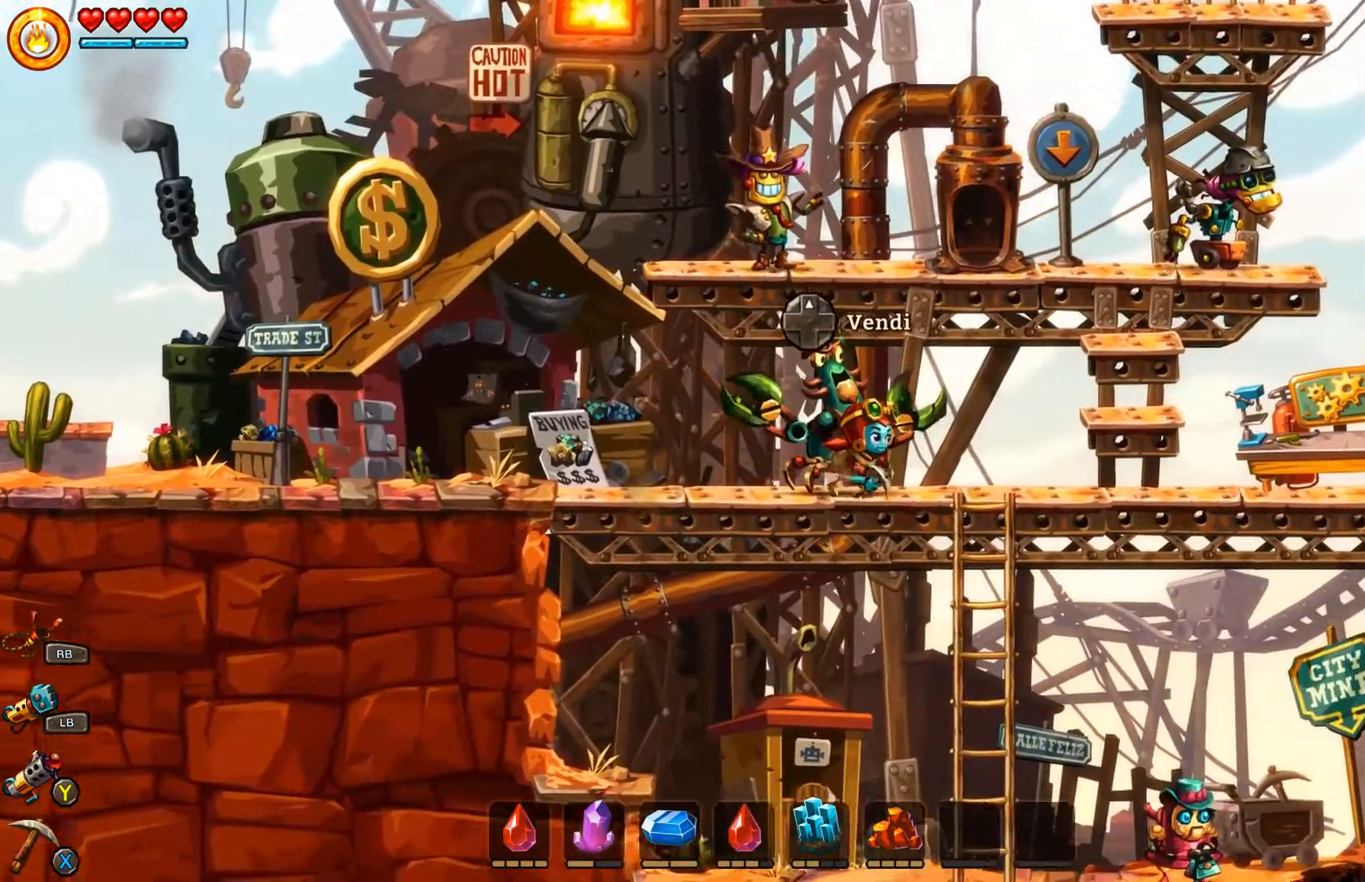
{"buttons": [], "left_stick": "center", "right_stick": "center", "events": [[67, "DPAD_UP", "up"]]}
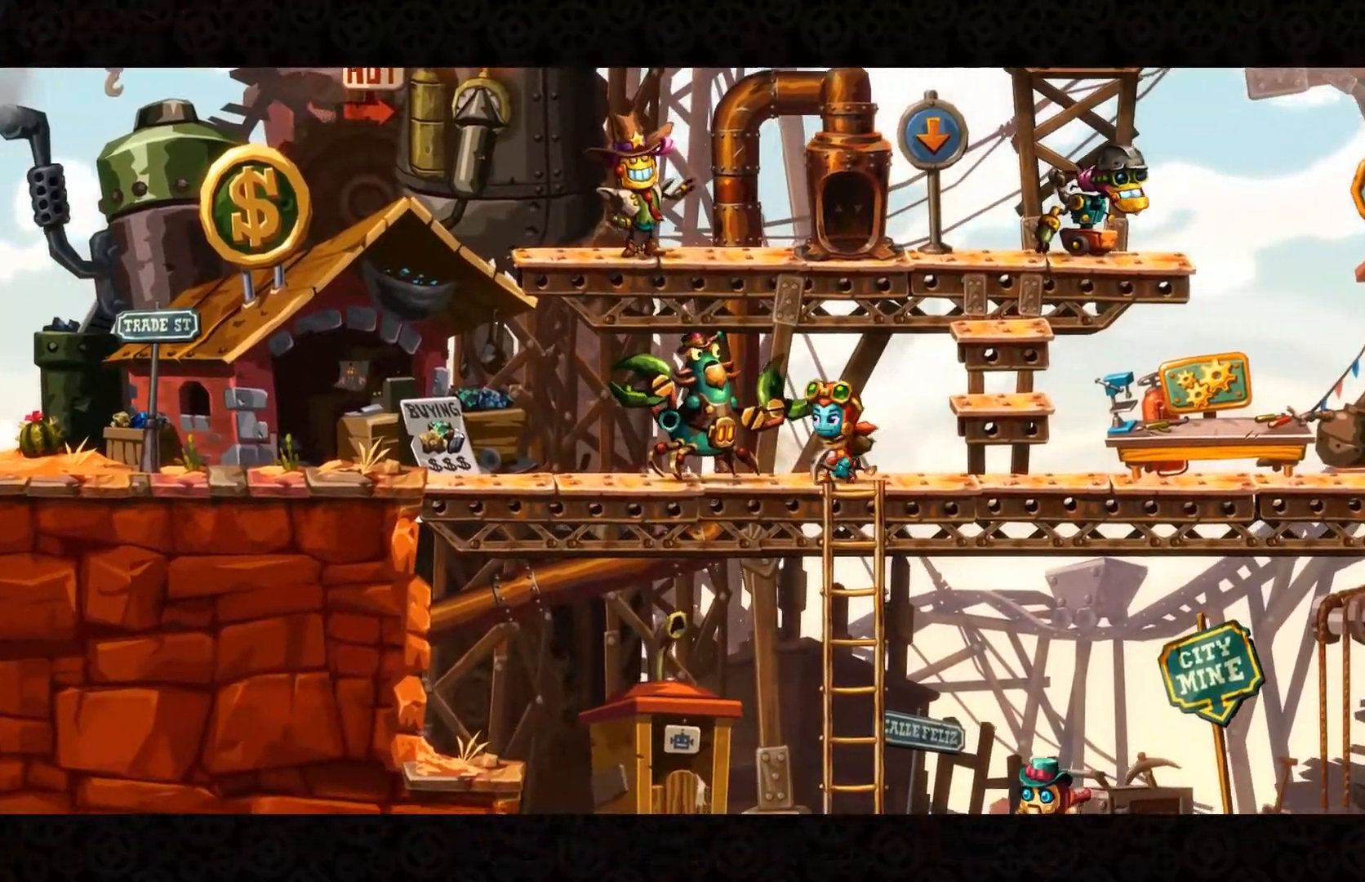
{"buttons": [], "left_stick": "center", "right_stick": "center", "events": []}
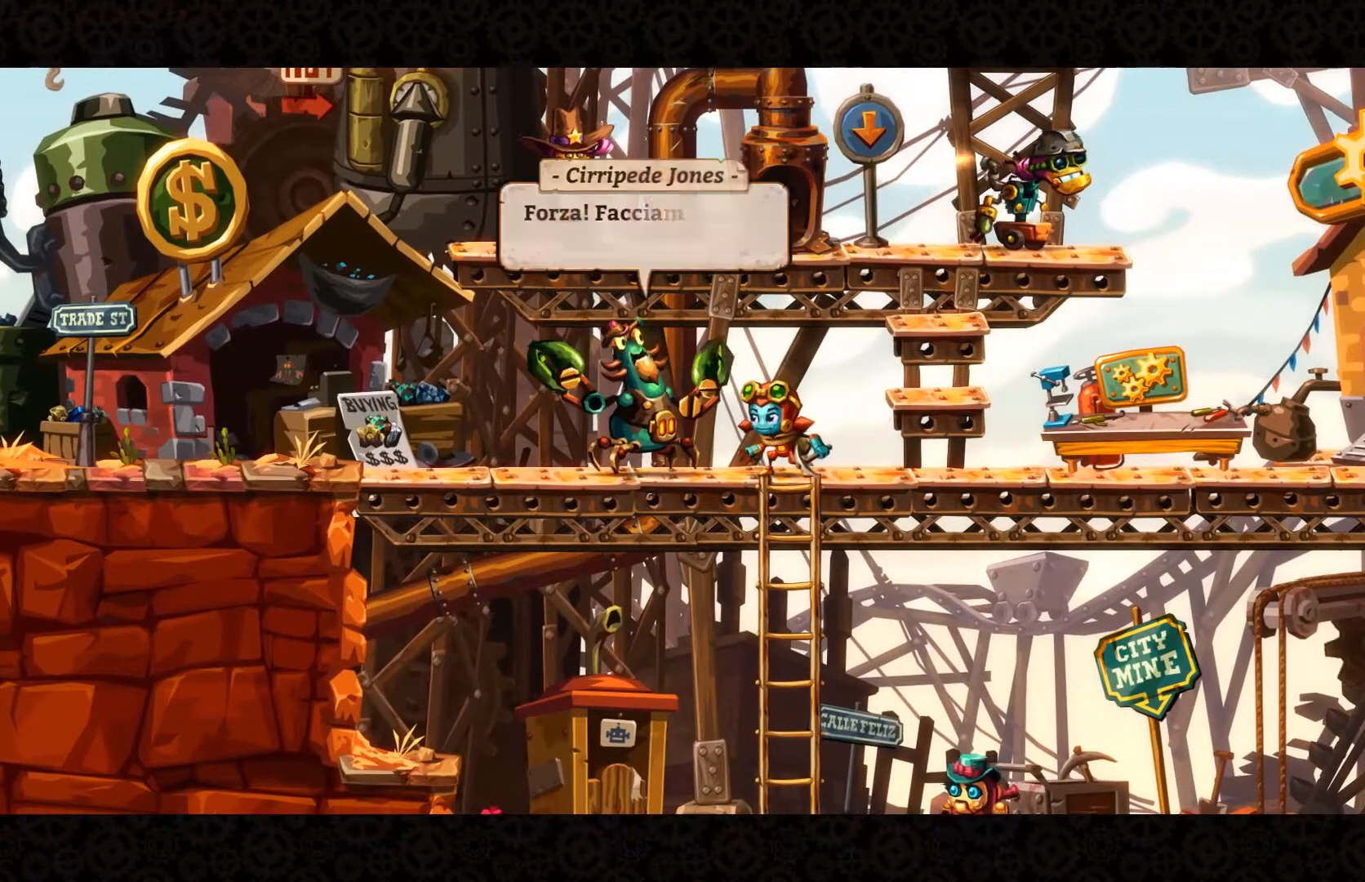
{"buttons": [], "left_stick": "center", "right_stick": "center", "events": []}
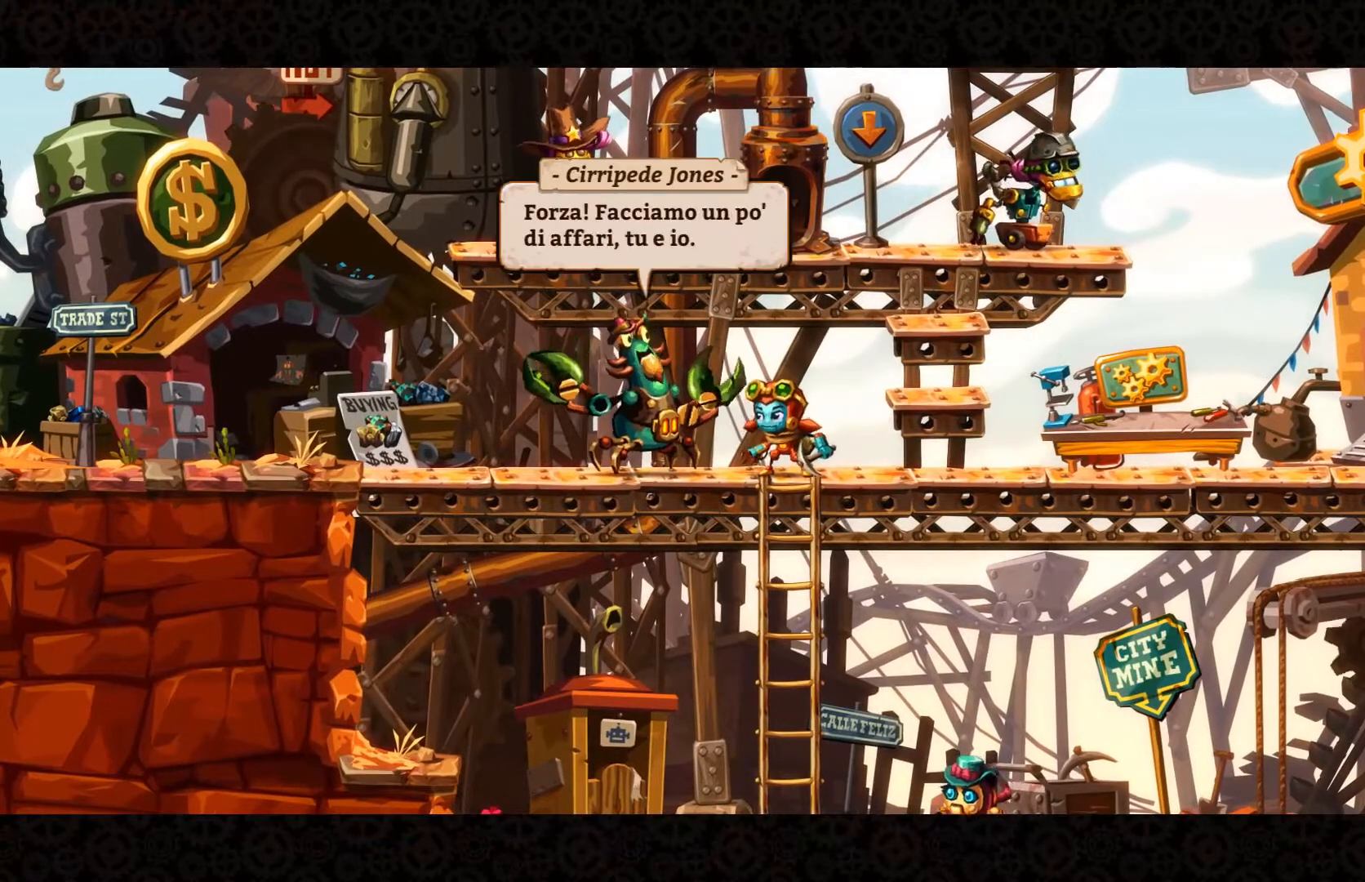
{"buttons": [], "left_stick": "center", "right_stick": "center", "events": []}
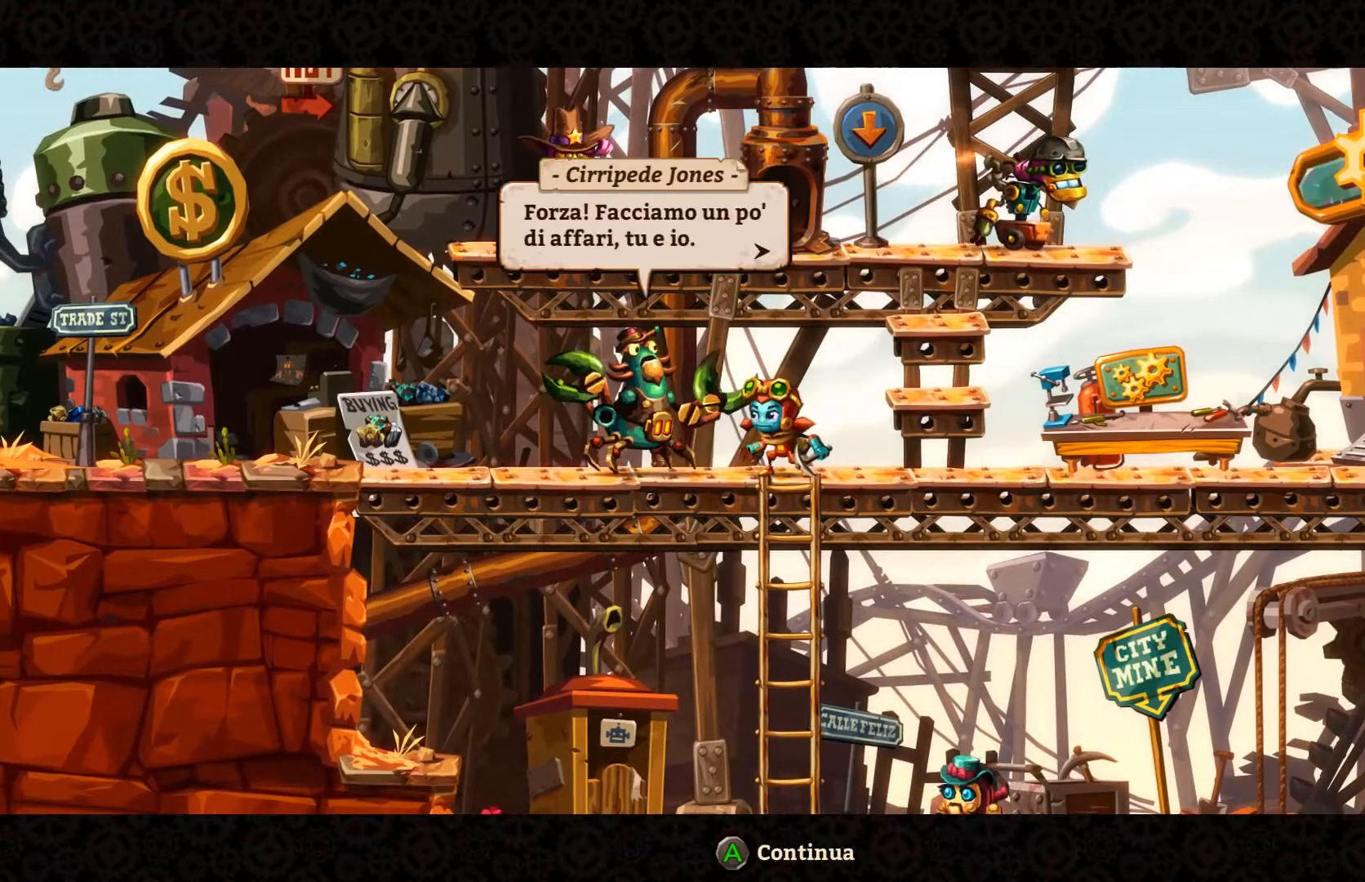
{"buttons": [], "left_stick": "center", "right_stick": "center", "events": [[133, "A", "down"], [200, "A", "up"]]}